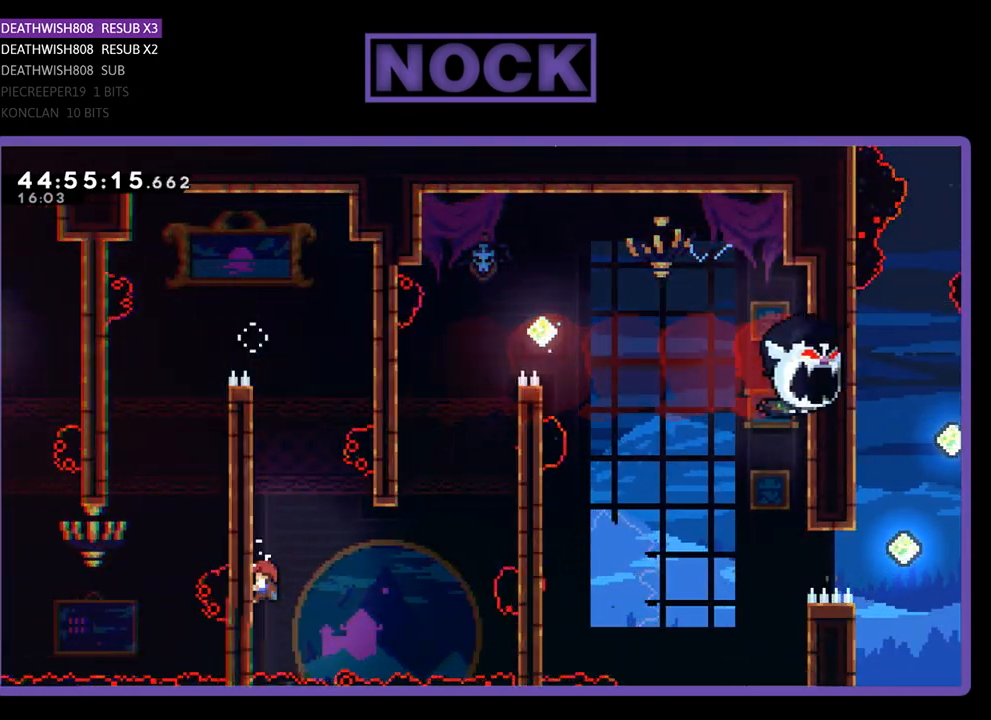
Gameplay with a controller (PlayStation layout); each line is a JSON object with the inputs held at the frame after it. "events" lists button and stick changes between this image and that frame as [ms after this image, input, new state], when the widget could be followed in between. Not read: left_stick right_stick.
{"buttons": ["R2"], "events": []}
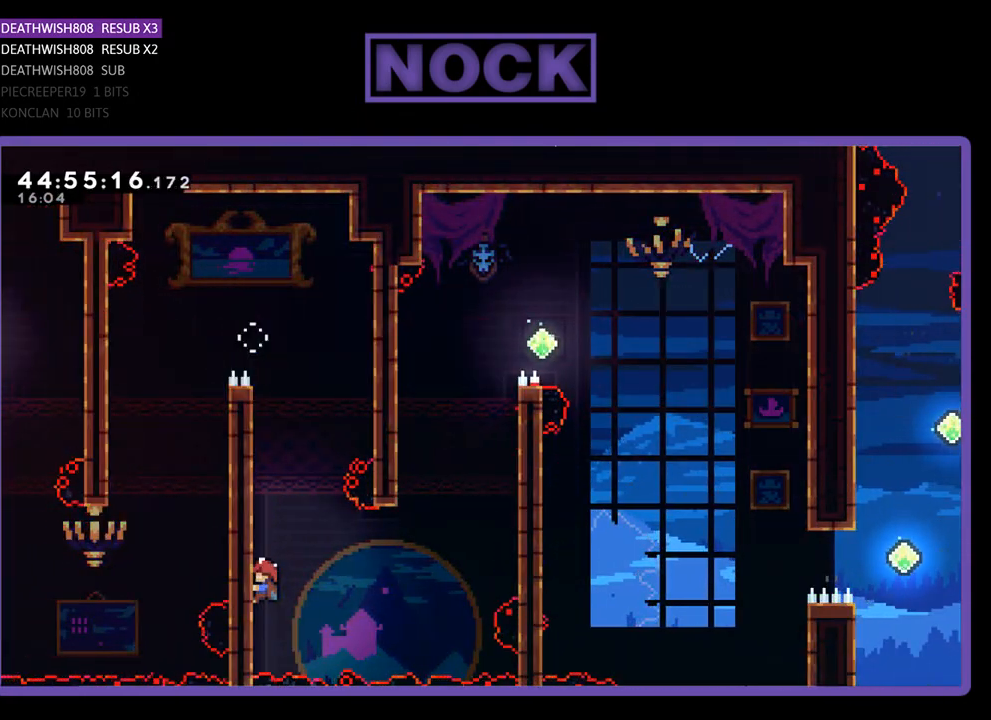
{"buttons": ["R2"], "events": []}
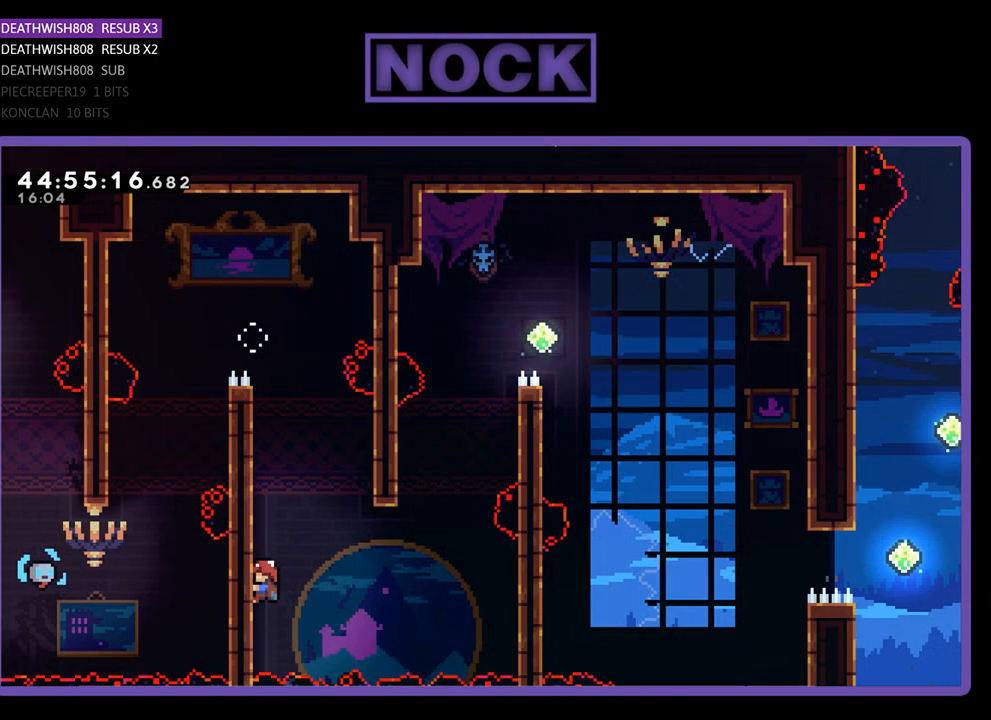
{"buttons": ["R2", "DPAD_RIGHT"], "events": [[267, "DPAD_DOWN", "down"], [367, "DPAD_RIGHT", "down"], [467, "DPAD_DOWN", "up"]]}
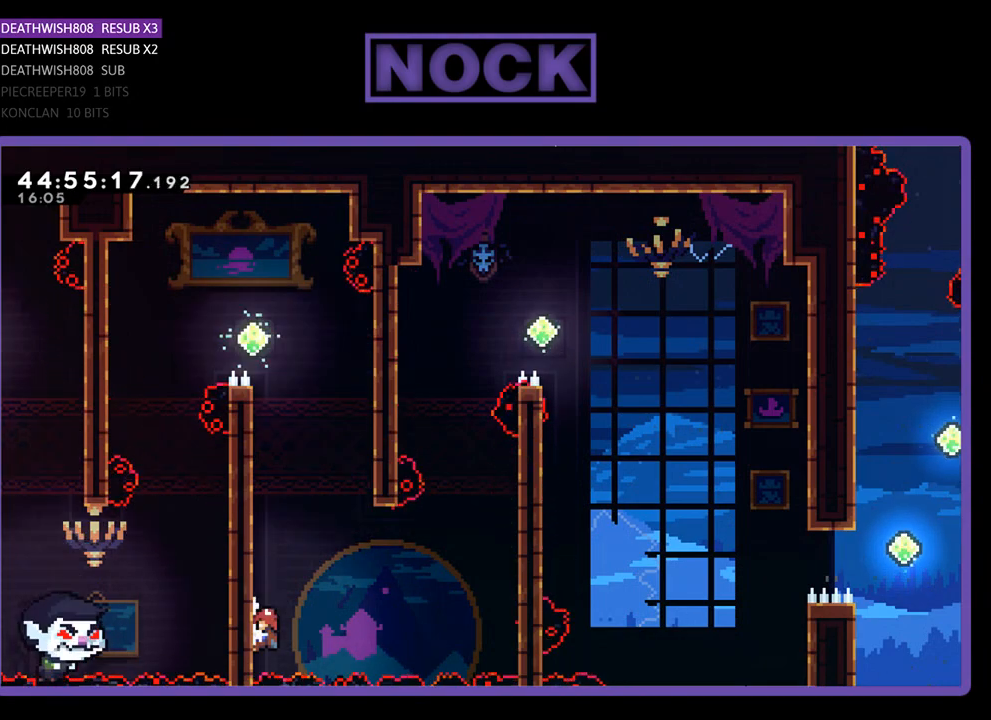
{"buttons": ["R2", "DPAD_UP", "DPAD_RIGHT"], "events": [[67, "CROSS", "down"], [400, "CROSS", "up"], [467, "DPAD_UP", "down"]]}
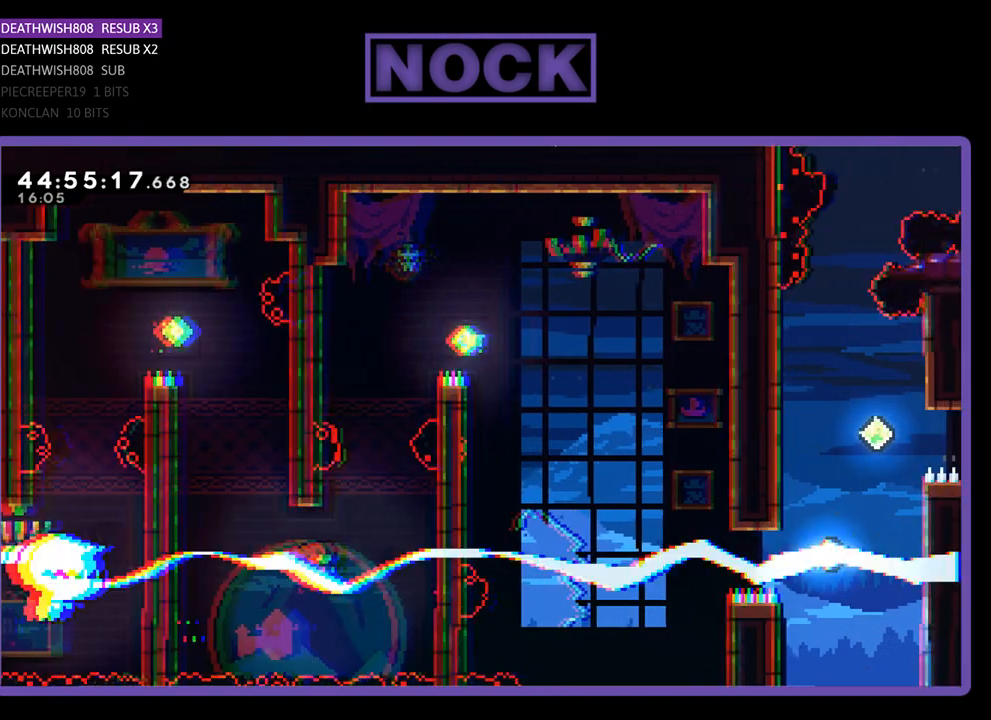
{"buttons": ["CIRCLE", "R2", "DPAD_UP", "DPAD_RIGHT"], "events": [[67, "CIRCLE", "down"], [167, "DPAD_RIGHT", "up"], [367, "DPAD_RIGHT", "down"]]}
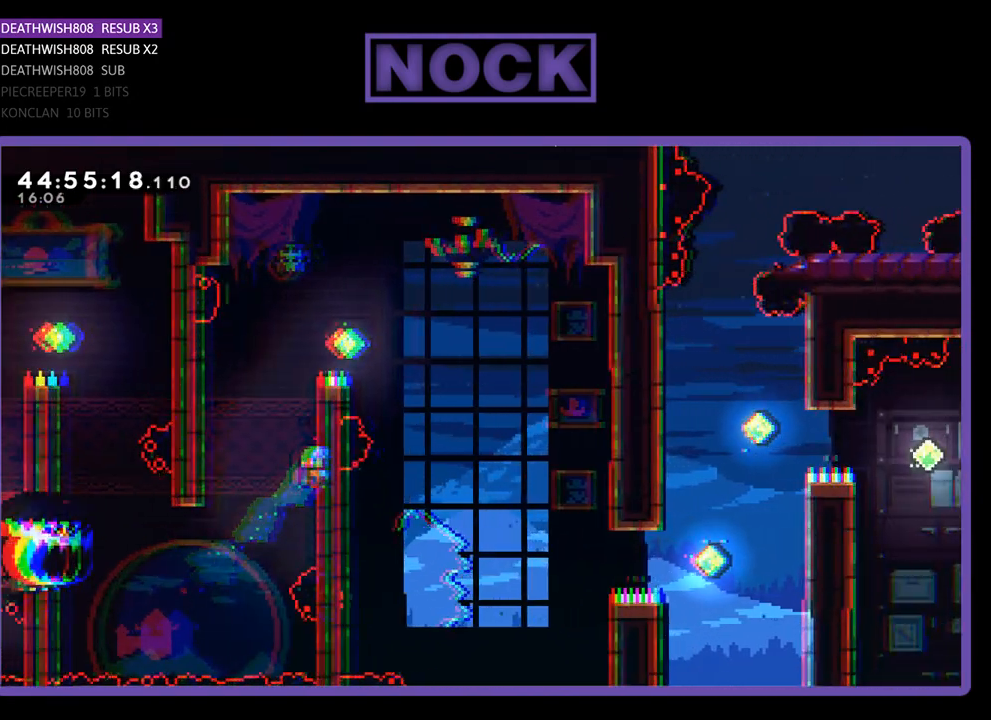
{"buttons": ["R2", "DPAD_UP", "DPAD_RIGHT"], "events": [[100, "CIRCLE", "up"], [200, "CROSS", "down"], [467, "CROSS", "up"]]}
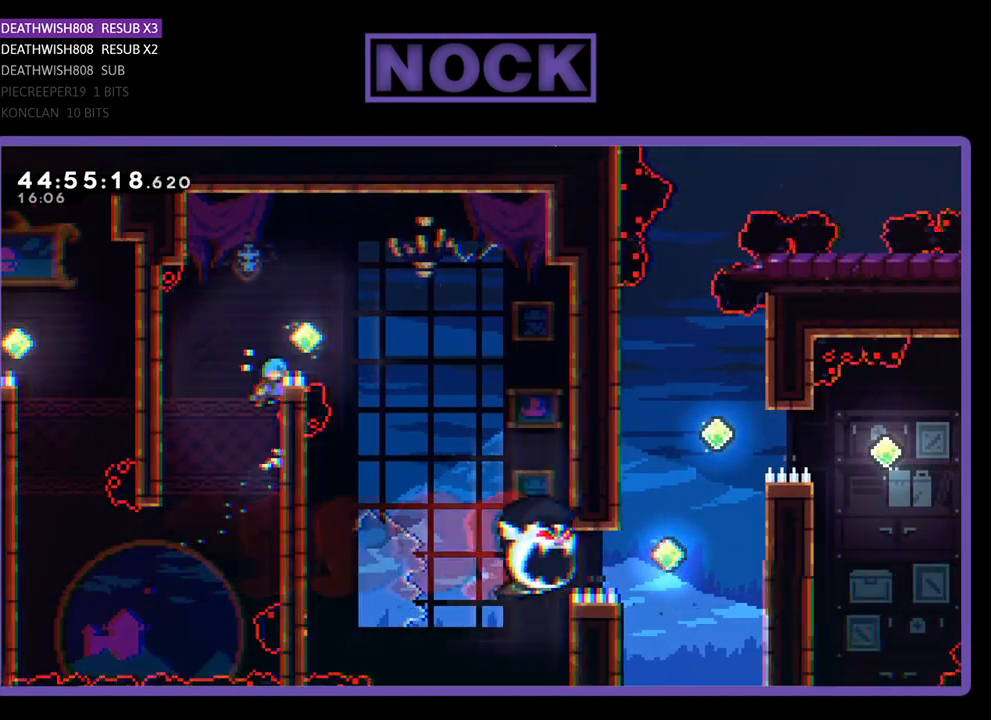
{"buttons": ["CROSS", "R2", "DPAD_RIGHT"], "events": [[167, "CROSS", "down"], [400, "DPAD_UP", "up"]]}
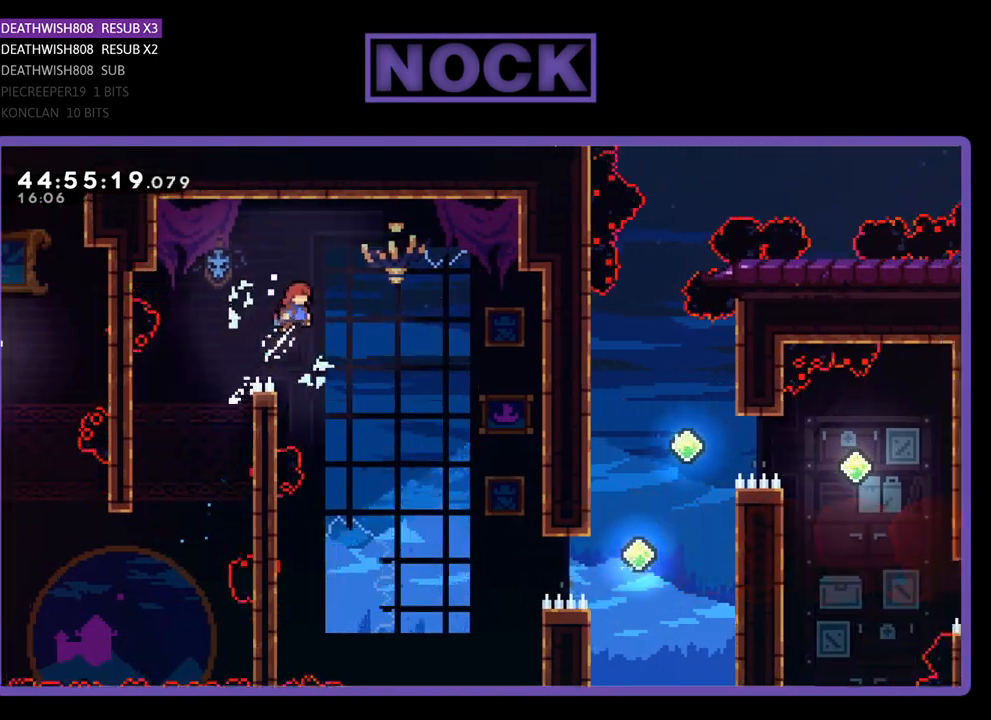
{"buttons": ["R2", "DPAD_RIGHT"], "events": [[367, "CROSS", "up"]]}
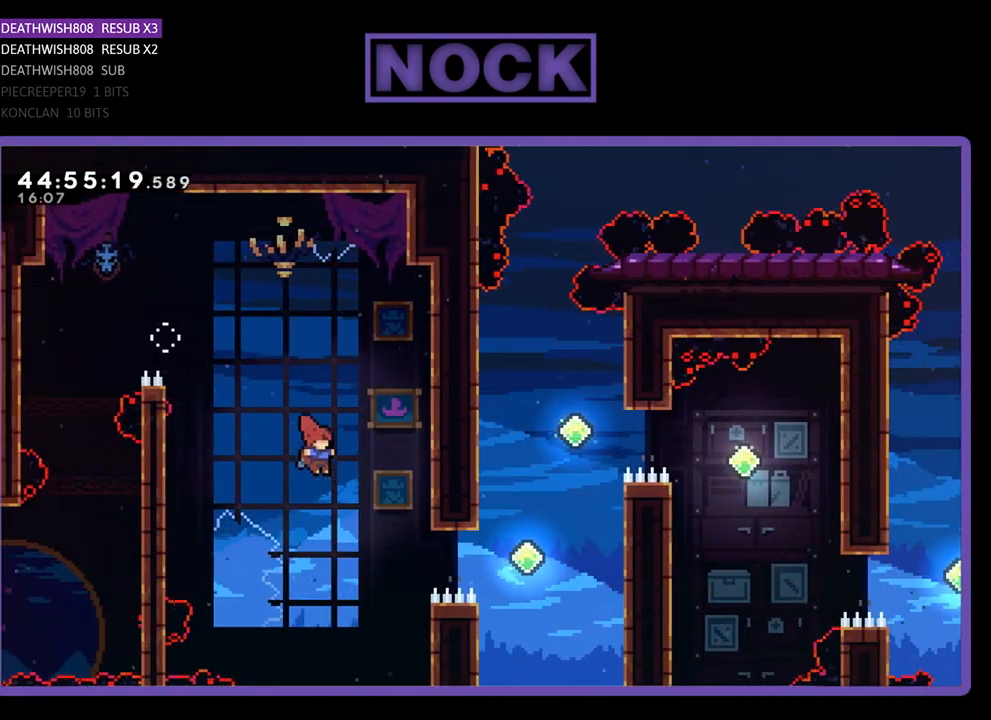
{"buttons": ["CIRCLE", "R2", "DPAD_RIGHT"], "events": [[267, "CIRCLE", "down"]]}
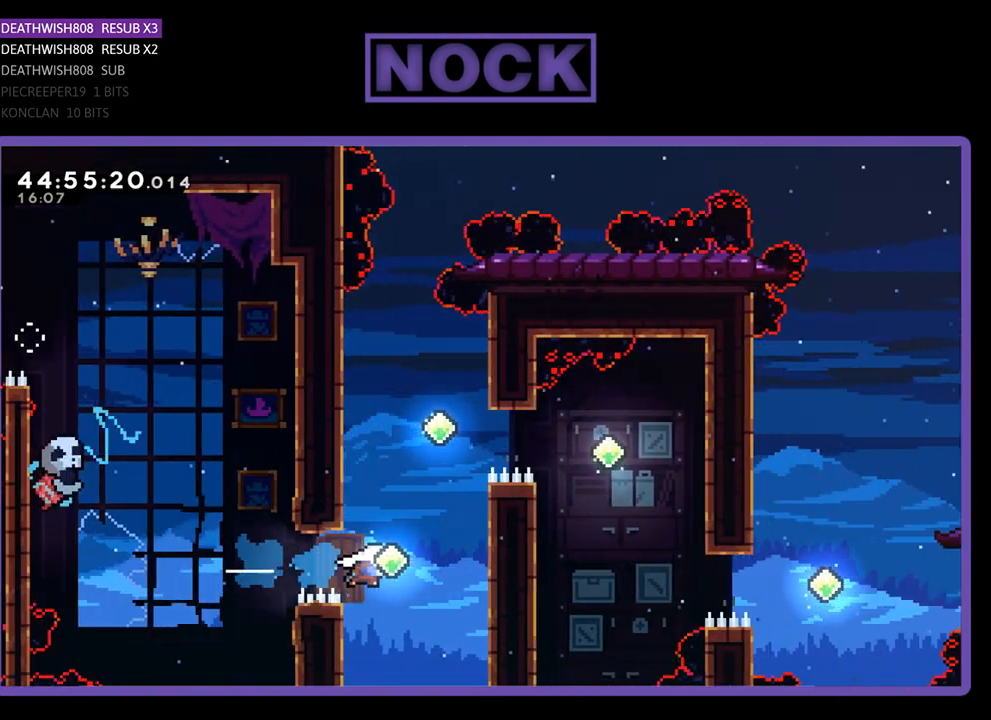
{"buttons": ["CROSS", "R2", "DPAD_UP", "DPAD_RIGHT"], "events": [[133, "DPAD_UP", "down"], [300, "CIRCLE", "up"], [400, "CROSS", "down"]]}
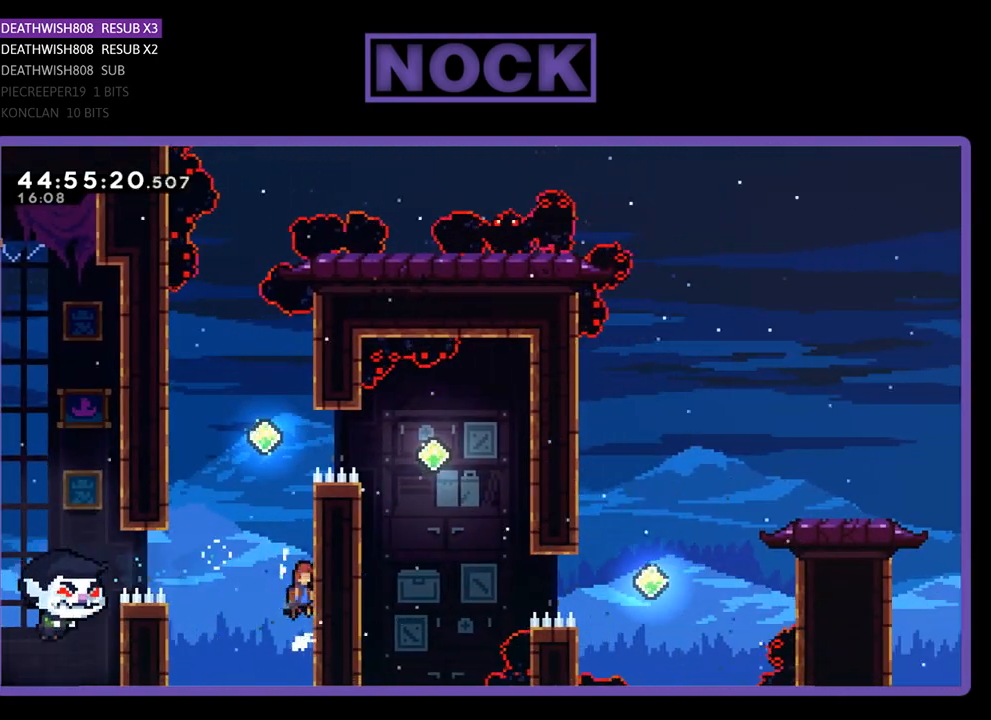
{"buttons": ["CROSS", "R2", "DPAD_UP"], "events": [[133, "DPAD_RIGHT", "up"], [333, "CROSS", "up"], [500, "CROSS", "down"]]}
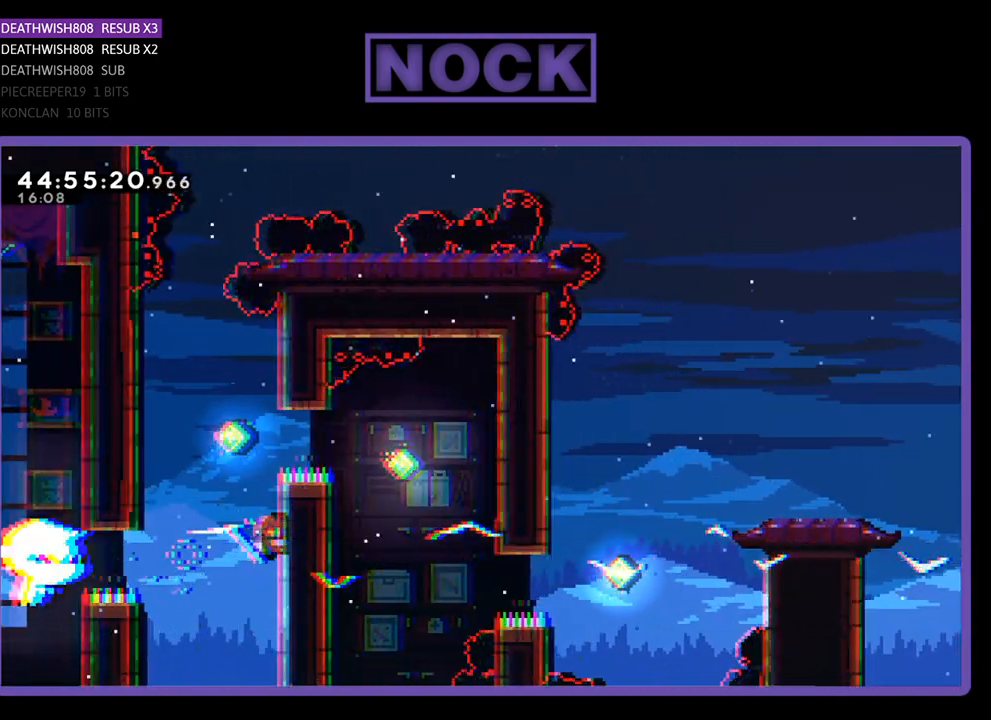
{"buttons": ["R2", "DPAD_UP"], "events": [[33, "DPAD_LEFT", "down"], [167, "DPAD_LEFT", "up"], [200, "CROSS", "up"], [267, "CIRCLE", "down"], [467, "CIRCLE", "up"]]}
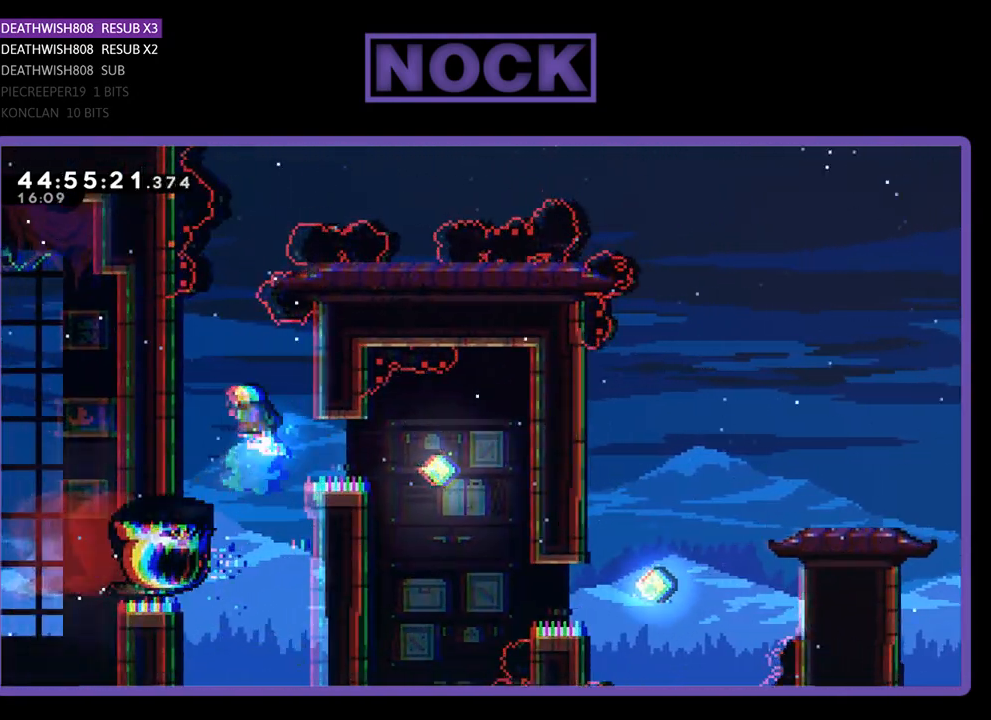
{"buttons": ["R2", "DPAD_RIGHT"], "events": [[167, "DPAD_UP", "up"], [400, "DPAD_RIGHT", "down"]]}
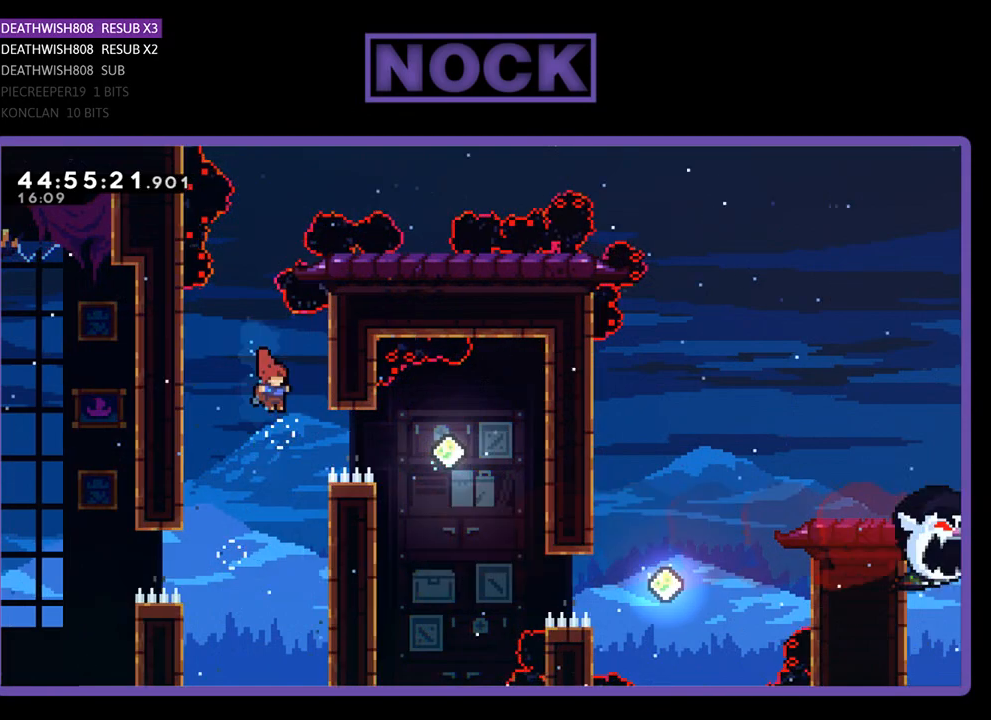
{"buttons": ["R2", "DPAD_RIGHT"], "events": [[33, "CIRCLE", "down"], [267, "CIRCLE", "up"]]}
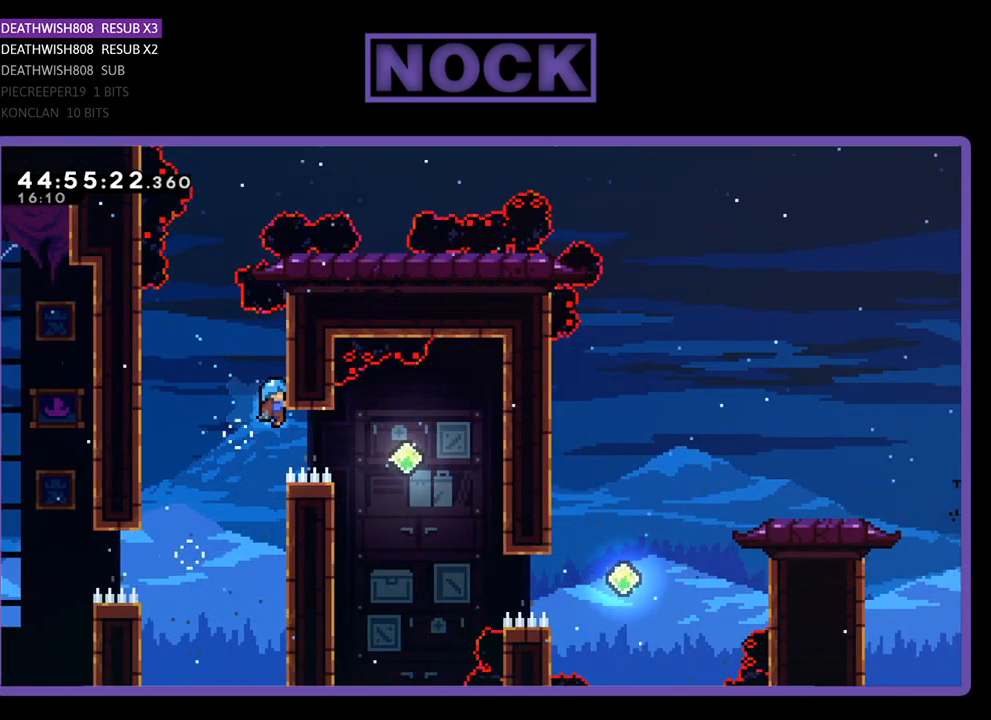
{"buttons": ["CROSS", "R2", "DPAD_UP", "DPAD_LEFT"], "events": [[367, "DPAD_RIGHT", "up"], [467, "DPAD_LEFT", "down"], [467, "DPAD_UP", "down"], [500, "CROSS", "down"]]}
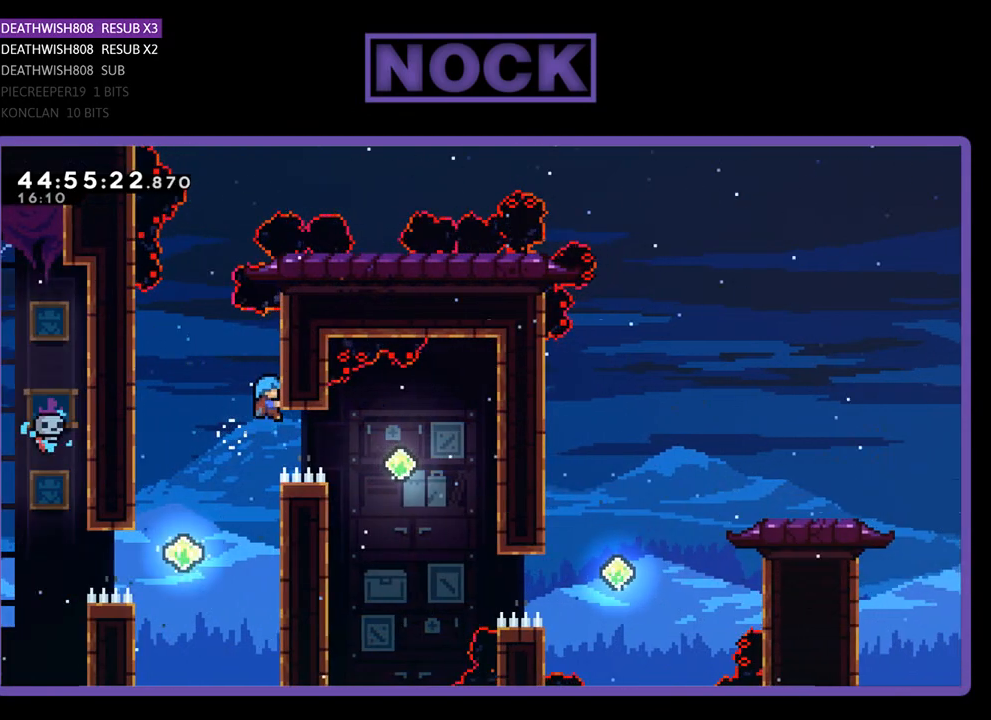
{"buttons": ["R2", "DPAD_DOWN"], "events": [[333, "CROSS", "up"], [333, "DPAD_UP", "up"], [467, "DPAD_DOWN", "down"], [500, "DPAD_LEFT", "up"]]}
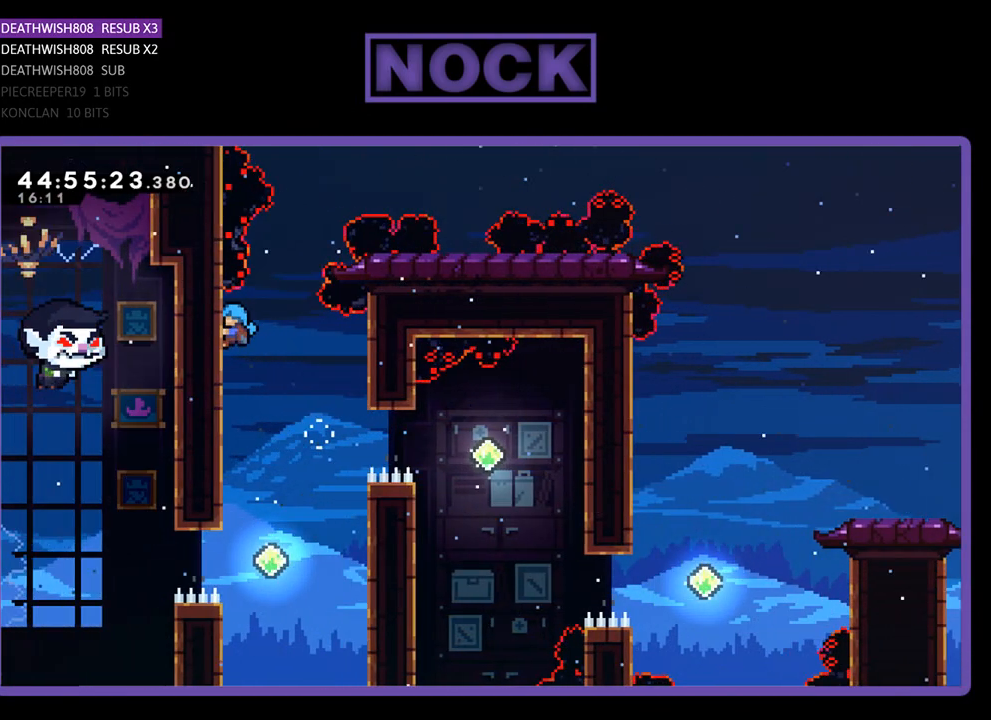
{"buttons": ["R2", "DPAD_DOWN"], "events": []}
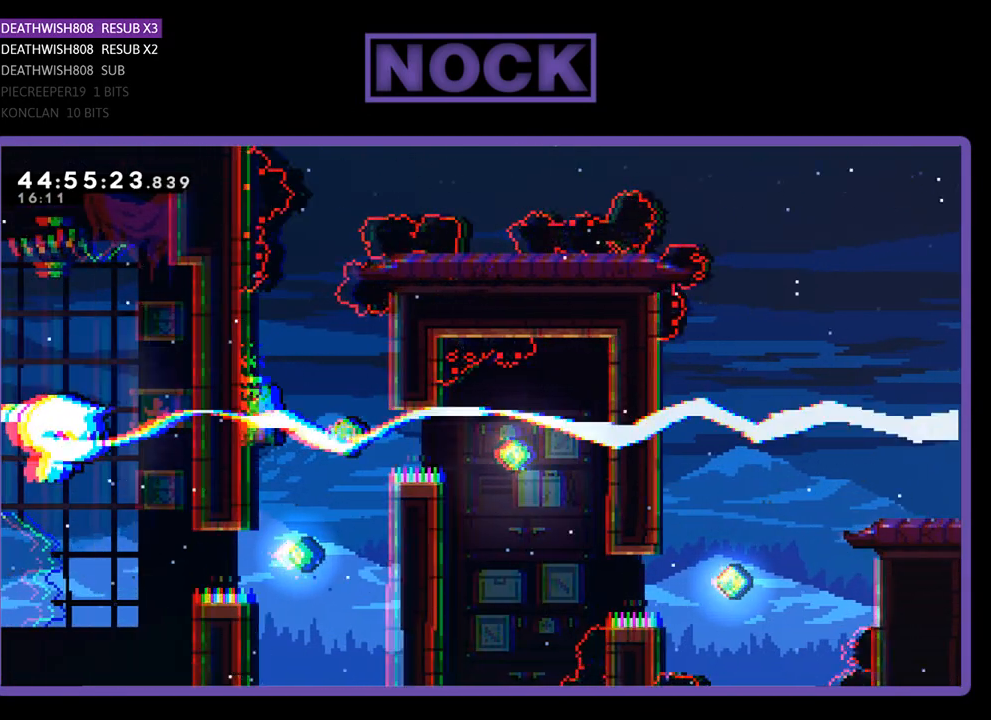
{"buttons": ["R2", "DPAD_DOWN"], "events": [[400, "CROSS", "down"], [467, "CROSS", "up"]]}
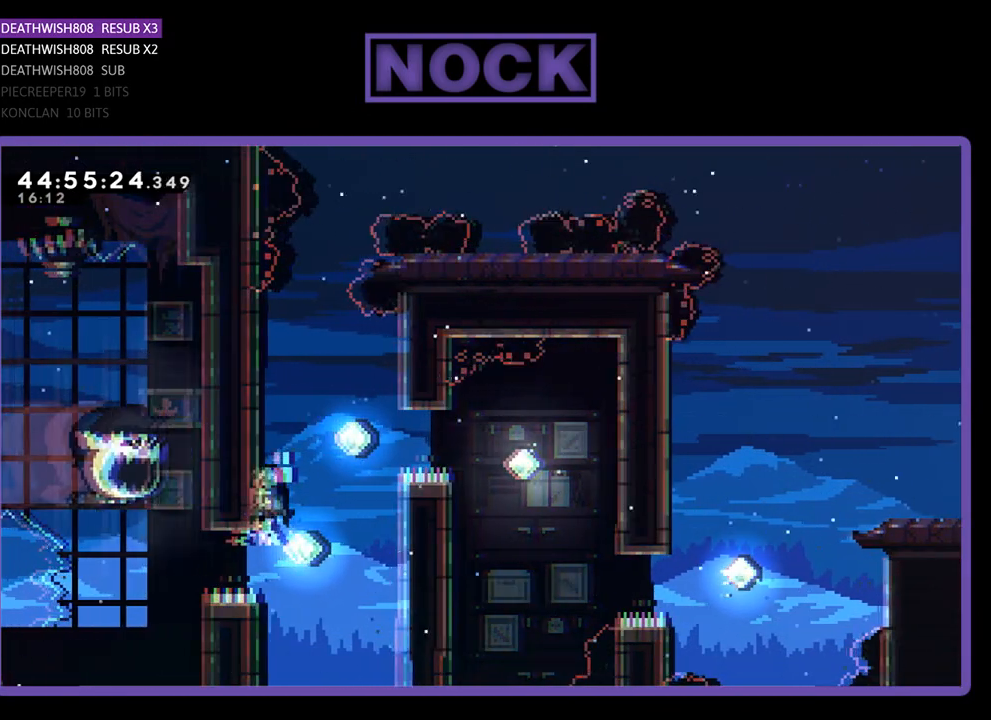
{"buttons": ["R2", "DPAD_UP", "DPAD_LEFT"], "events": [[67, "DPAD_RIGHT", "down"], [133, "DPAD_DOWN", "up"], [200, "DPAD_RIGHT", "up"], [200, "DPAD_UP", "down"], [400, "DPAD_LEFT", "down"]]}
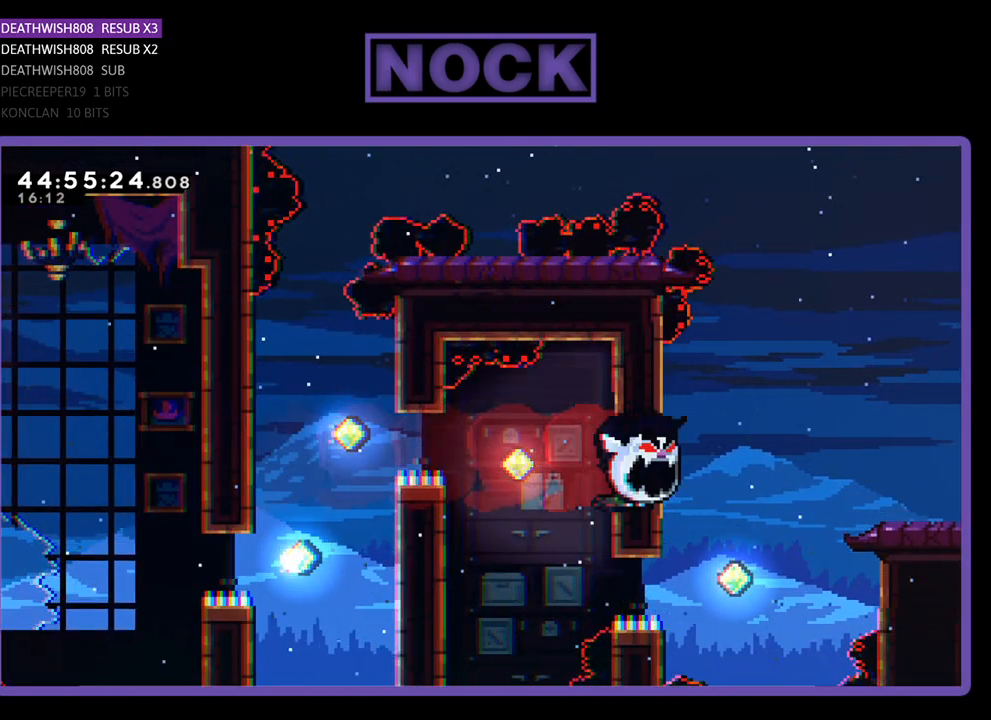
{"buttons": [], "events": [[67, "DPAD_LEFT", "up"], [133, "CIRCLE", "down"], [400, "CIRCLE", "up"], [400, "DPAD_UP", "up"], [433, "R2", "up"]]}
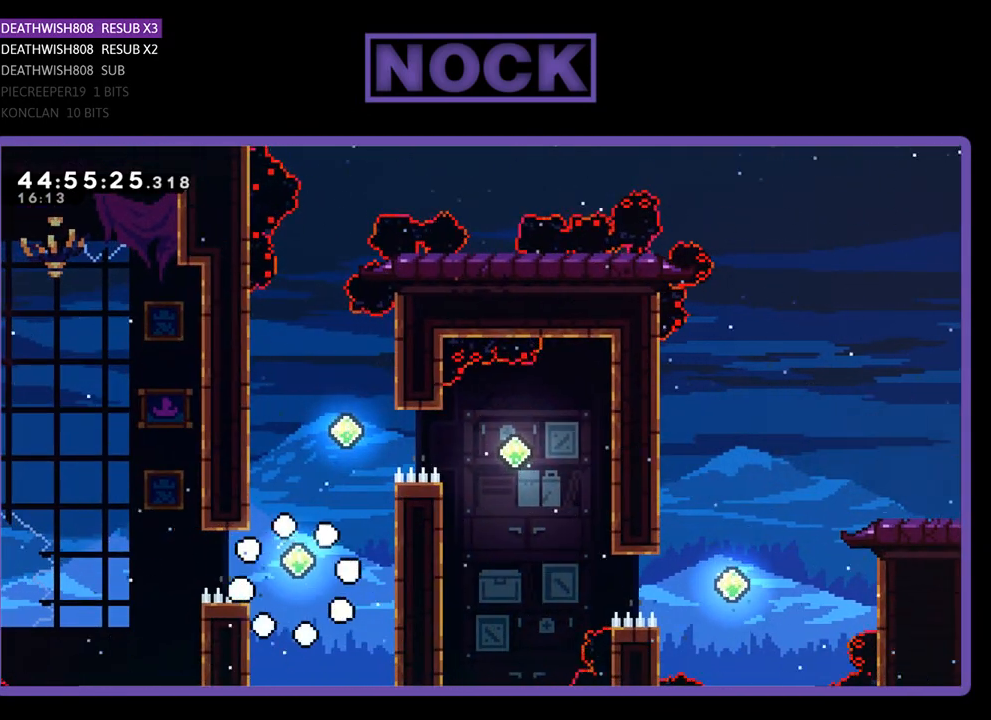
{"buttons": [], "events": []}
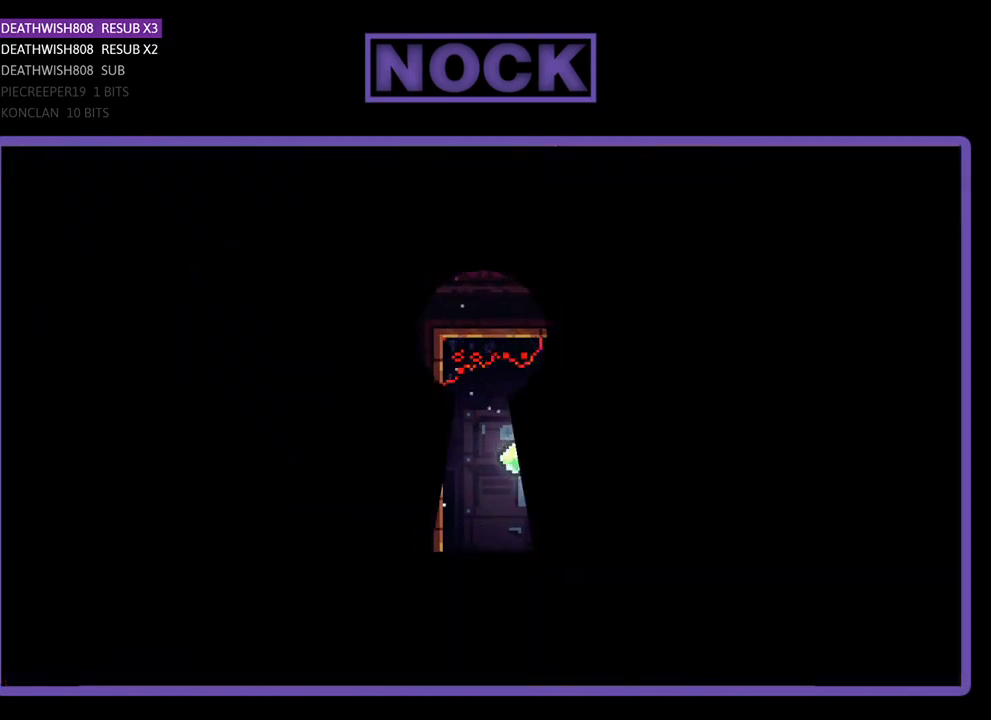
{"buttons": [], "events": []}
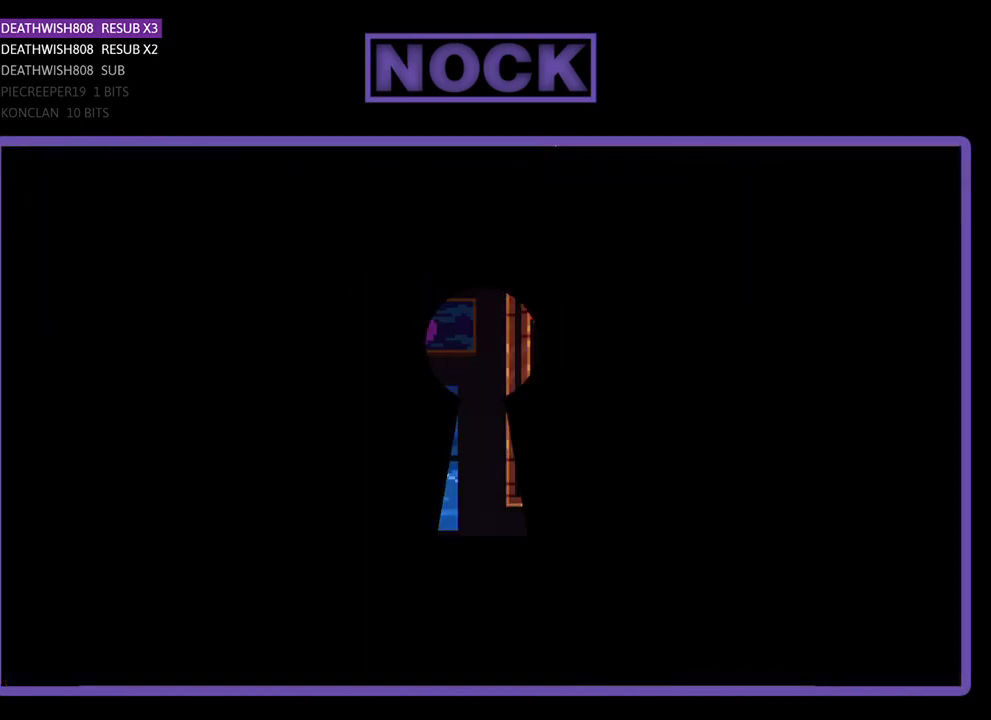
{"buttons": ["R2", "DPAD_RIGHT"], "events": [[433, "R2", "down"], [500, "DPAD_RIGHT", "down"]]}
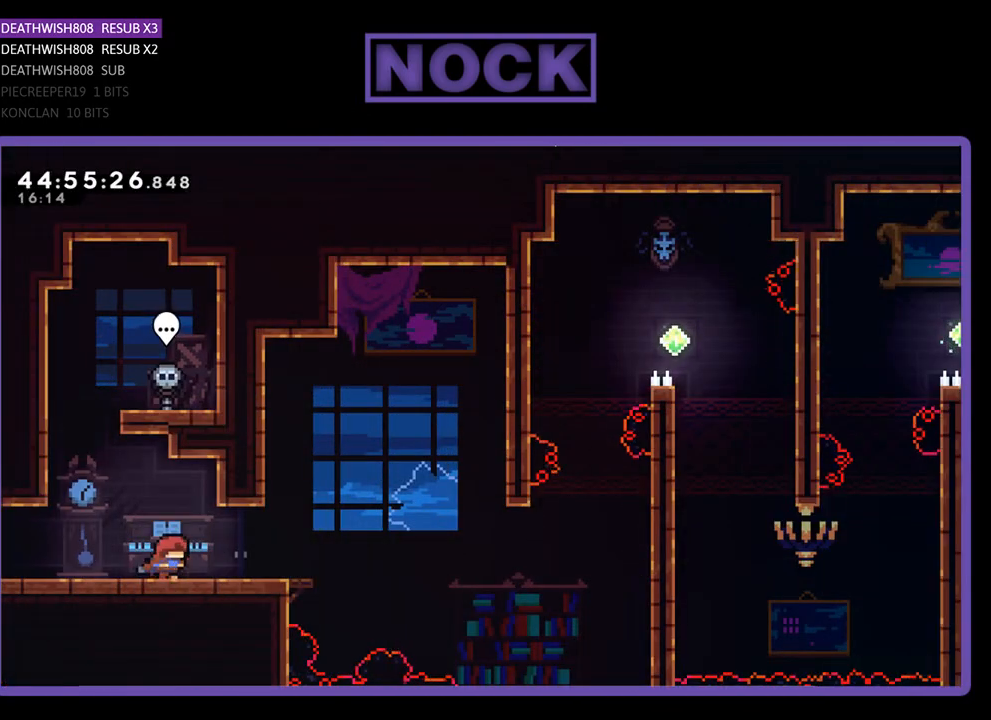
{"buttons": ["R2", "DPAD_RIGHT"], "events": []}
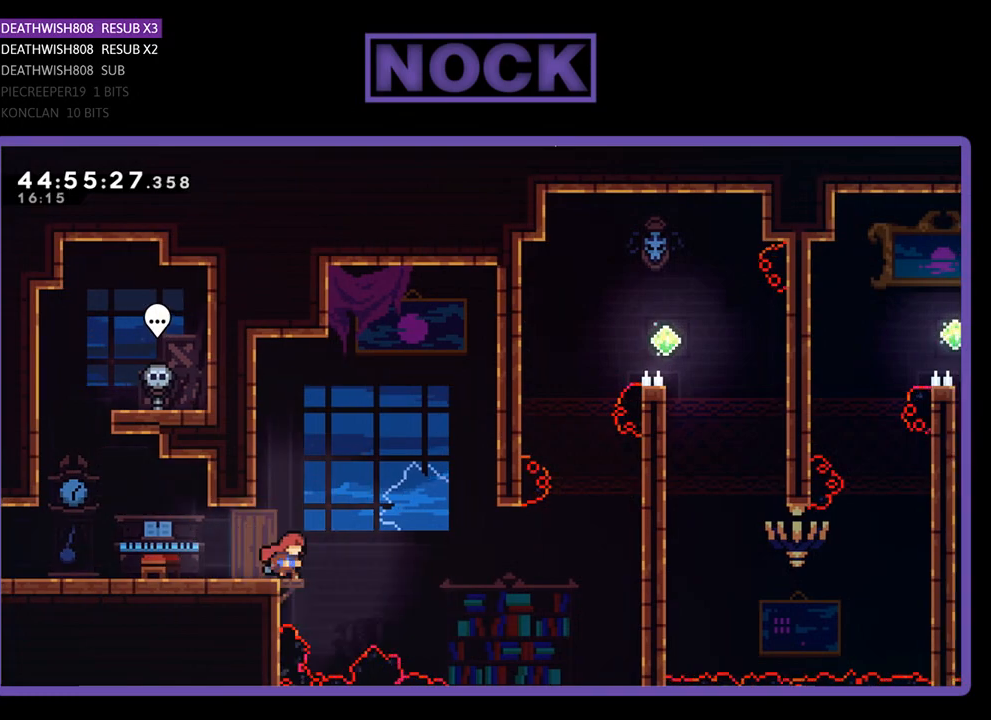
{"buttons": ["R2", "DPAD_RIGHT"], "events": [[33, "CROSS", "down"], [300, "CROSS", "up"]]}
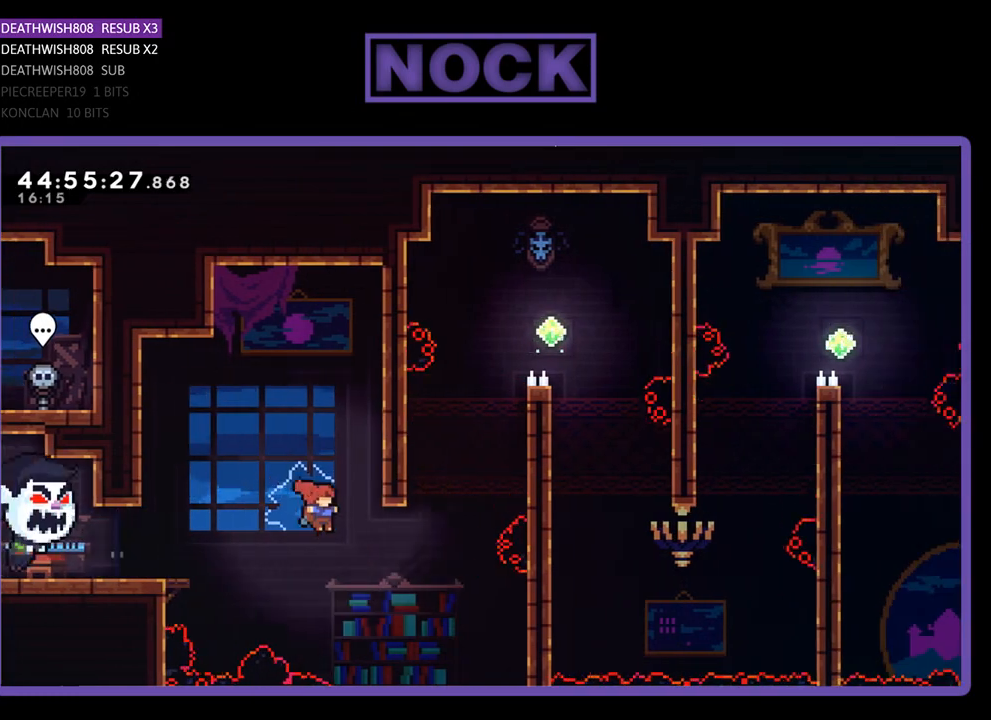
{"buttons": ["CIRCLE", "R2", "DPAD_UP", "DPAD_RIGHT"], "events": [[100, "DPAD_UP", "down"], [167, "CIRCLE", "down"]]}
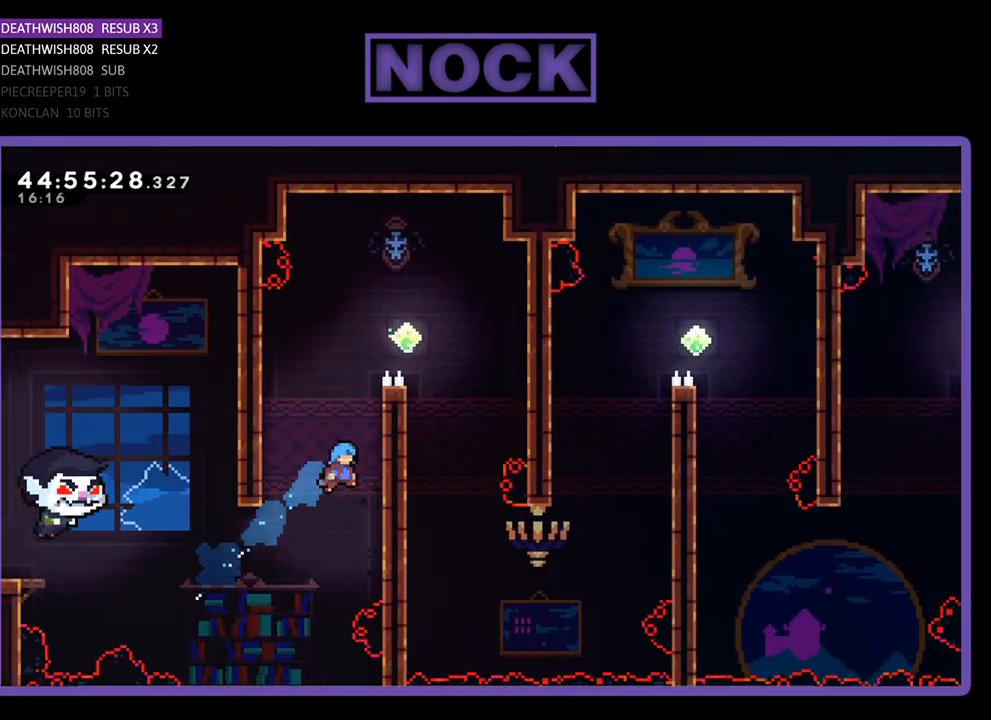
{"buttons": ["CROSS", "R2", "DPAD_UP", "DPAD_RIGHT"], "events": [[33, "CIRCLE", "up"], [133, "CROSS", "down"], [400, "CROSS", "up"], [500, "CROSS", "down"]]}
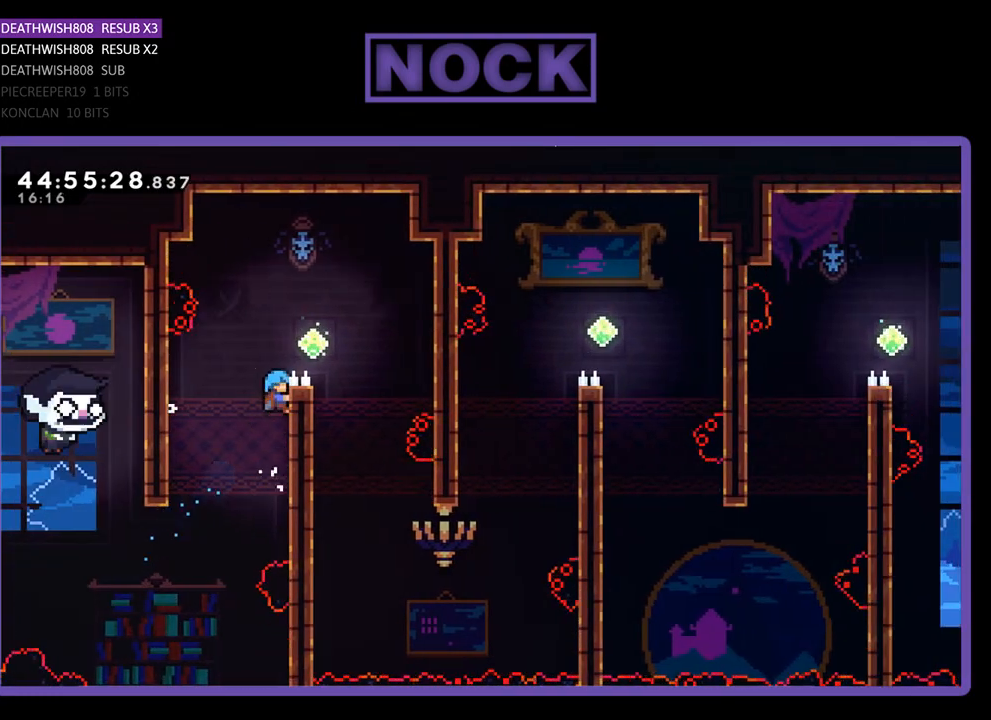
{"buttons": ["R2"], "events": [[133, "DPAD_UP", "up"], [233, "CROSS", "up"], [433, "DPAD_RIGHT", "up"]]}
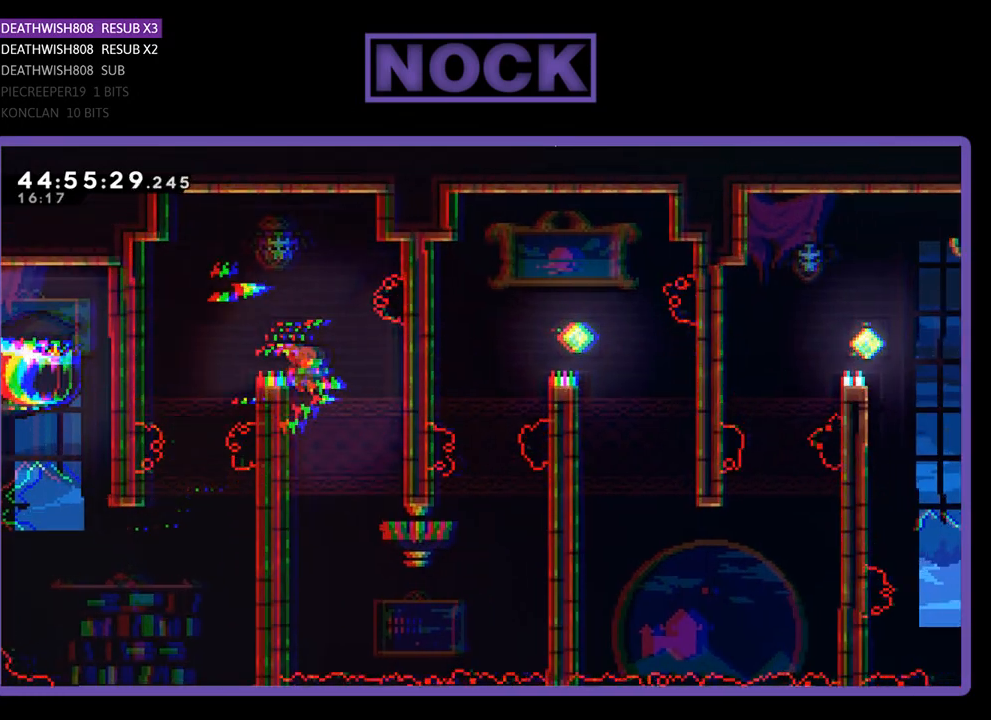
{"buttons": ["R2", "DPAD_DOWN"], "events": [[167, "DPAD_LEFT", "down"], [333, "DPAD_DOWN", "down"], [400, "DPAD_LEFT", "up"]]}
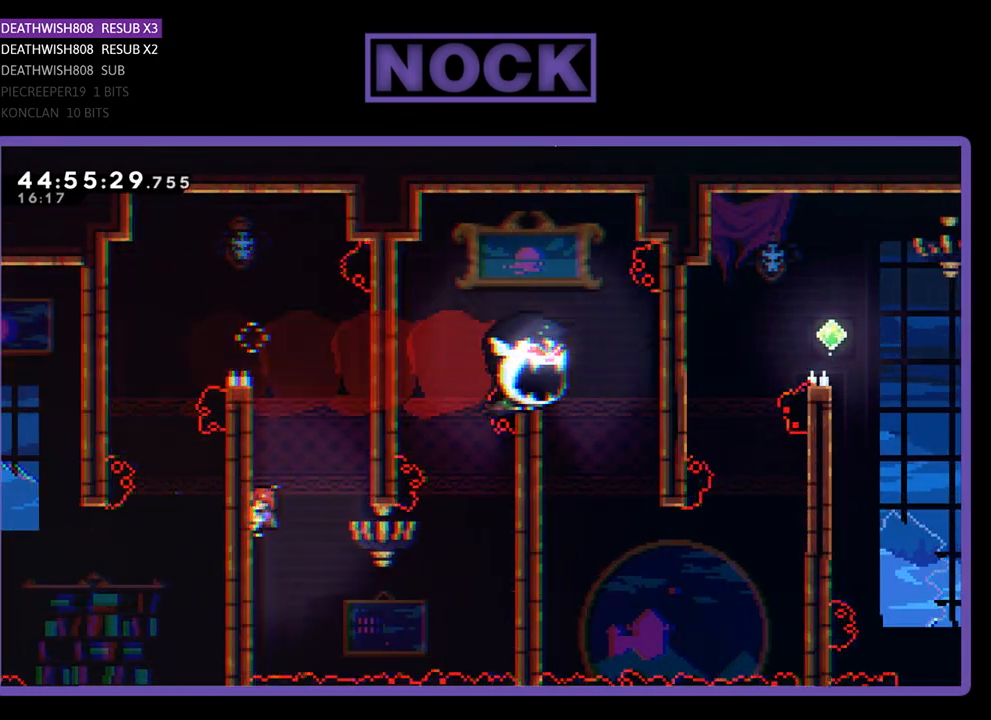
{"buttons": ["CROSS", "R2", "DPAD_RIGHT"], "events": [[233, "DPAD_RIGHT", "down"], [433, "CROSS", "down"], [433, "DPAD_DOWN", "up"]]}